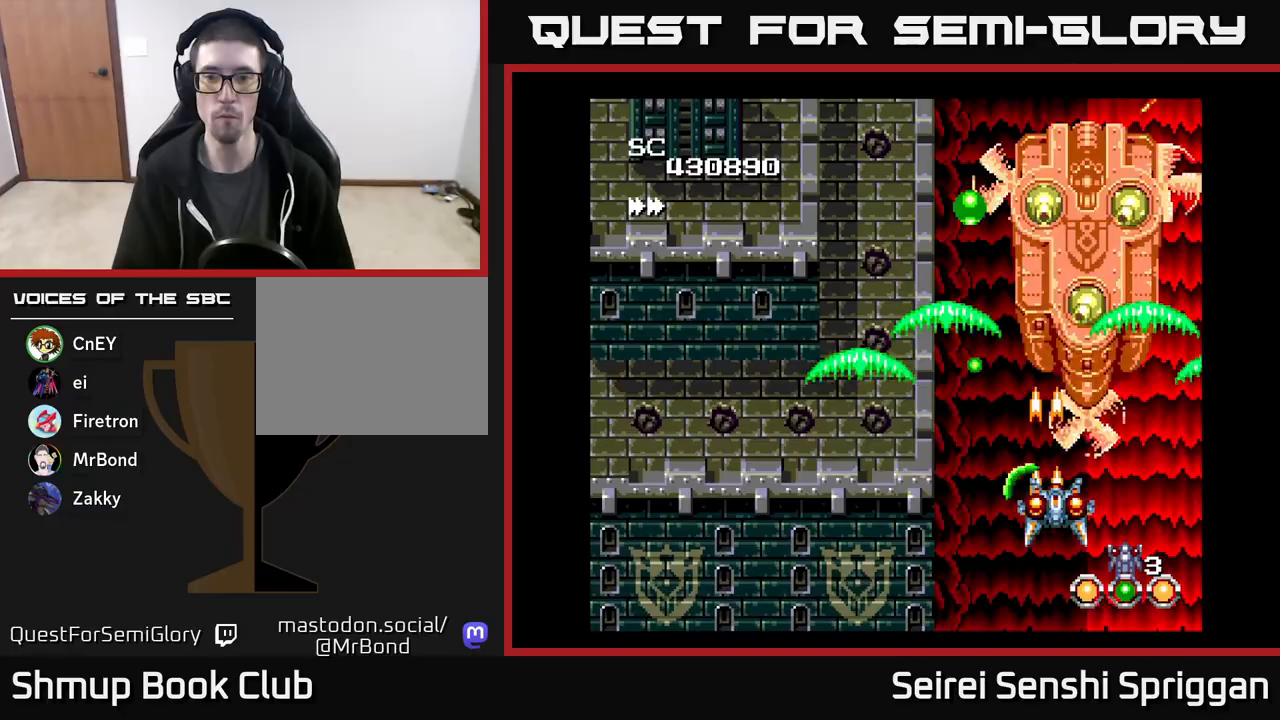
Gameplay with a controller (Xbox layout); each line is a JSON object with the inputs held at the frame after it. "events" lists button and stick changes between this image and that frame as [ms after this image, input, new state], when the widget could be followed in between. Not read: left_stick right_stick.
{"buttons": ["X"], "events": [[83, "DPAD_RIGHT", "up"], [150, "DPAD_DOWN", "down"], [183, "DPAD_LEFT", "down"], [217, "DPAD_LEFT", "up"], [283, "DPAD_DOWN", "up"]]}
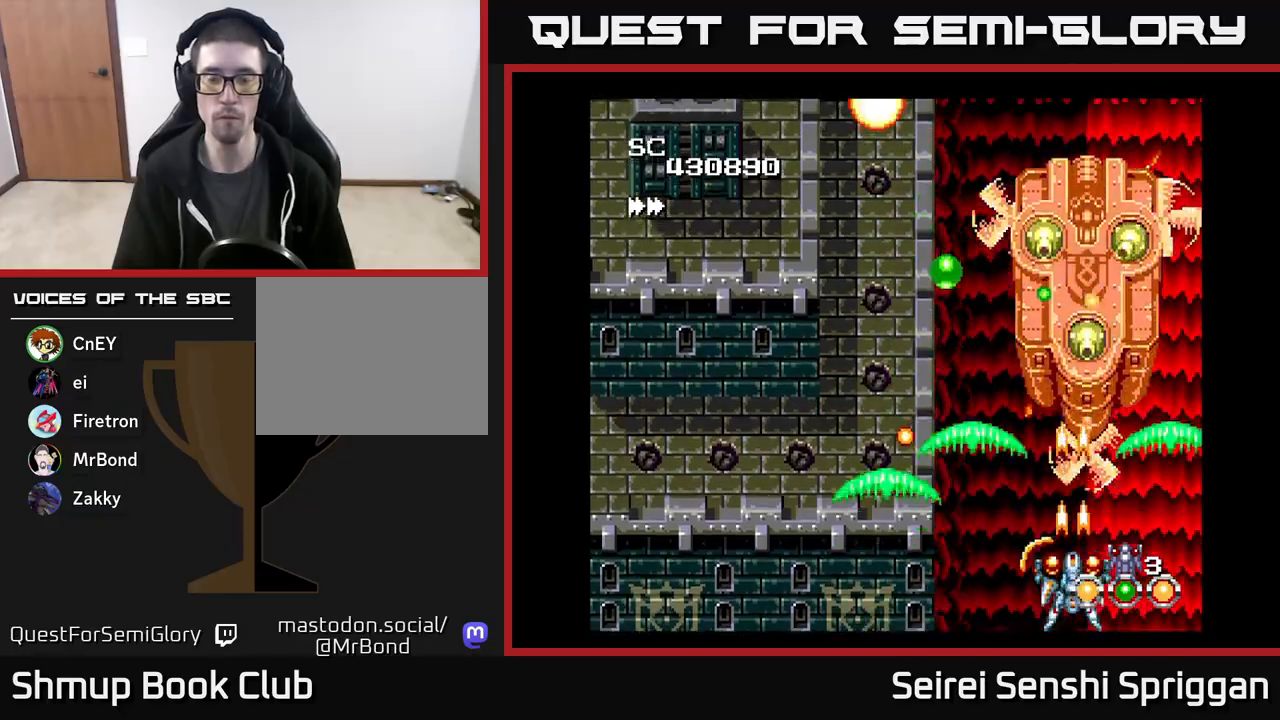
{"buttons": ["X"], "events": []}
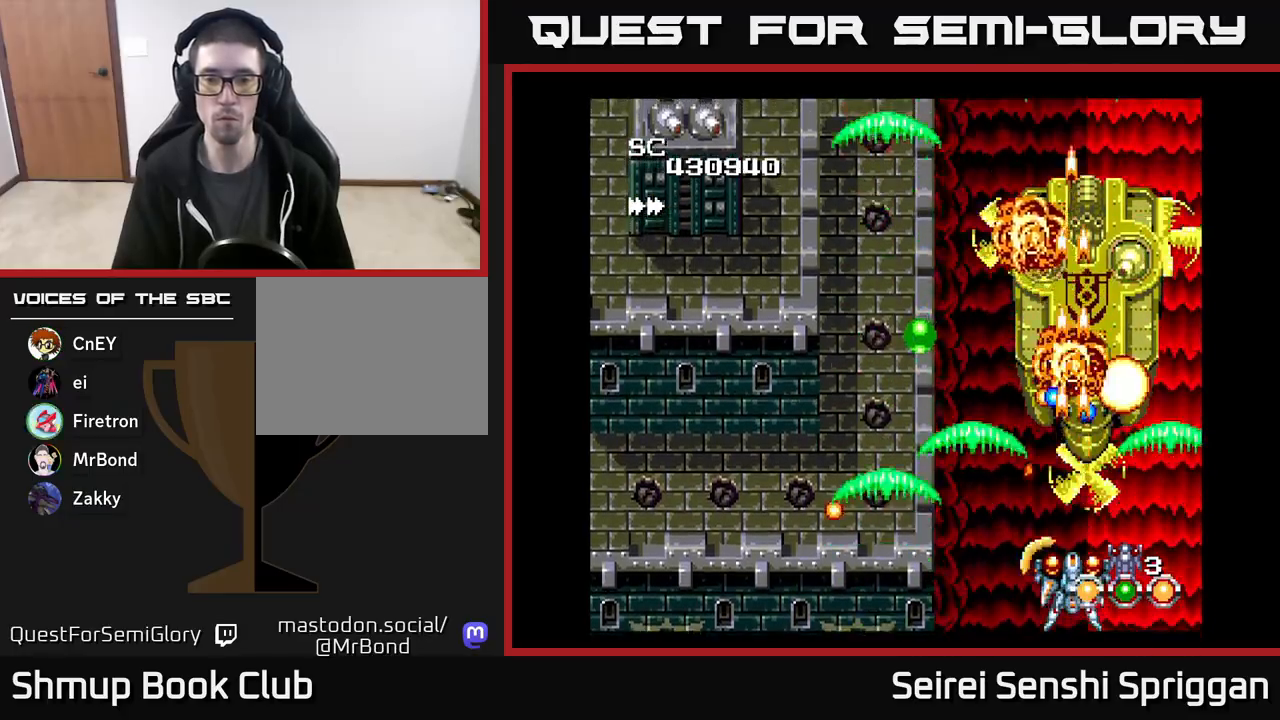
{"buttons": ["X", "DPAD_UP", "DPAD_LEFT"], "events": [[300, "DPAD_LEFT", "down"], [467, "DPAD_UP", "down"]]}
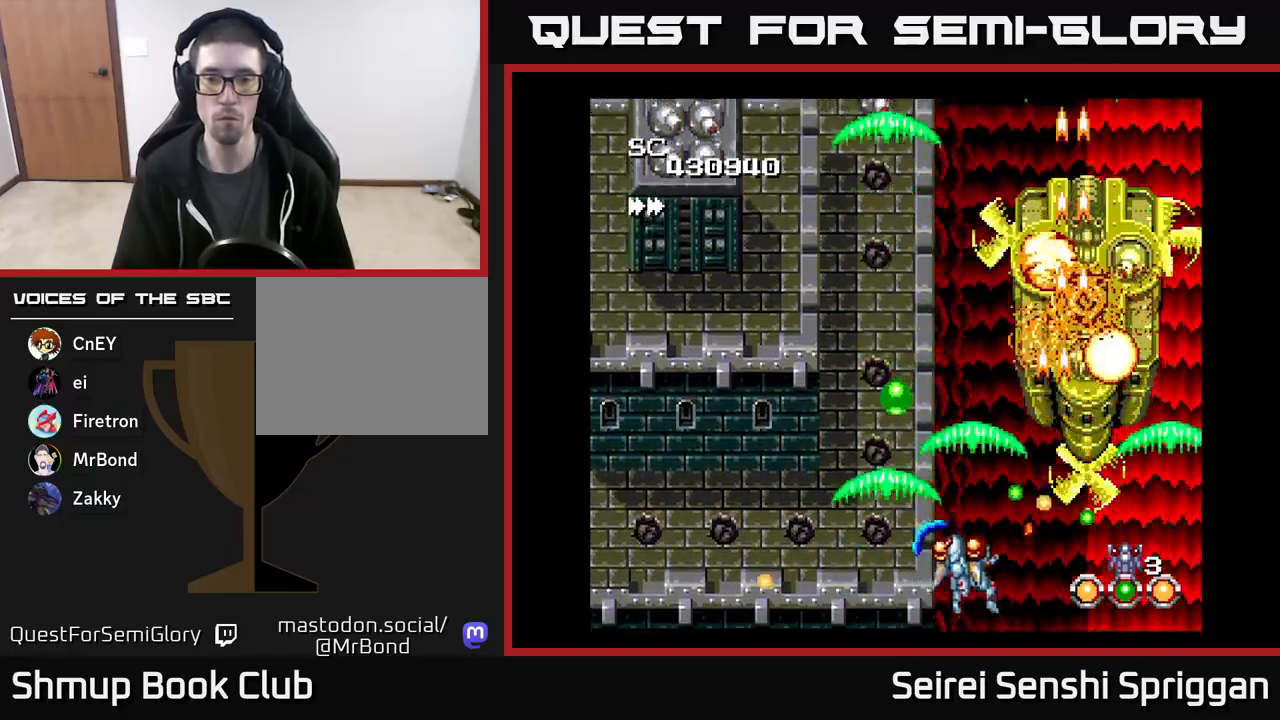
{"buttons": ["X", "DPAD_LEFT"], "events": [[183, "DPAD_LEFT", "up"], [317, "DPAD_LEFT", "down"], [367, "DPAD_UP", "up"]]}
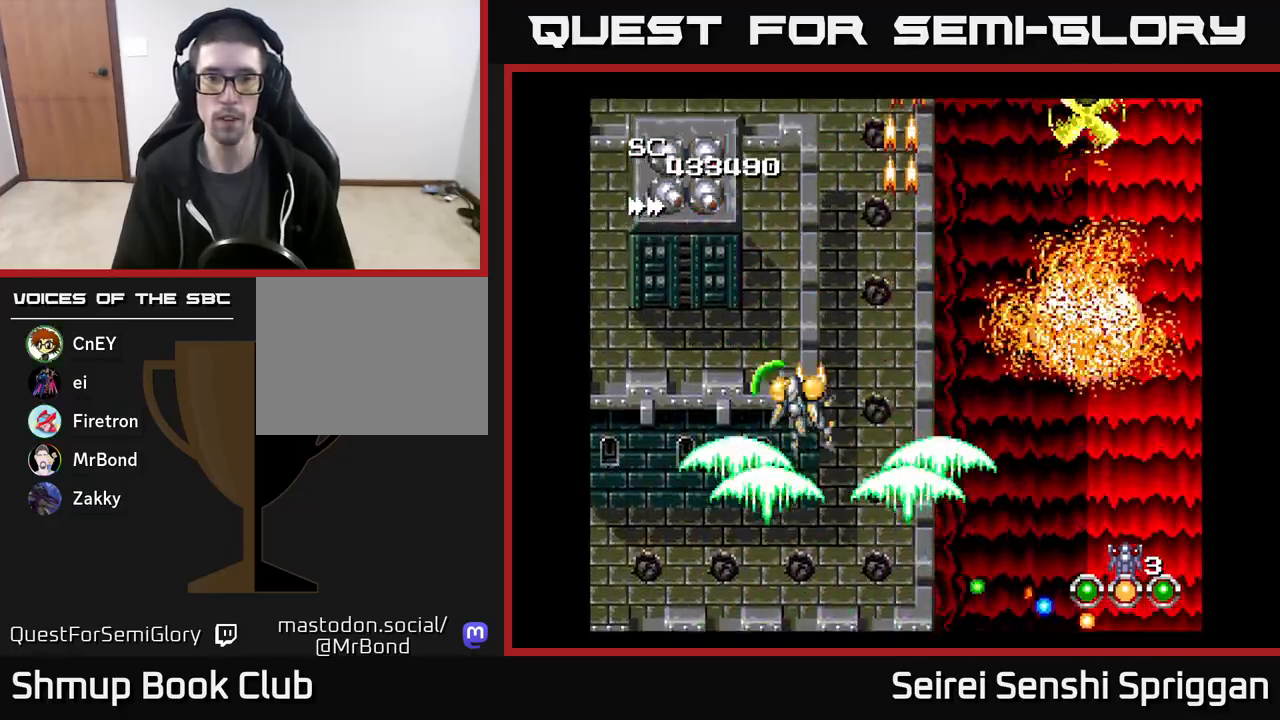
{"buttons": ["X"], "events": [[233, "DPAD_LEFT", "up"]]}
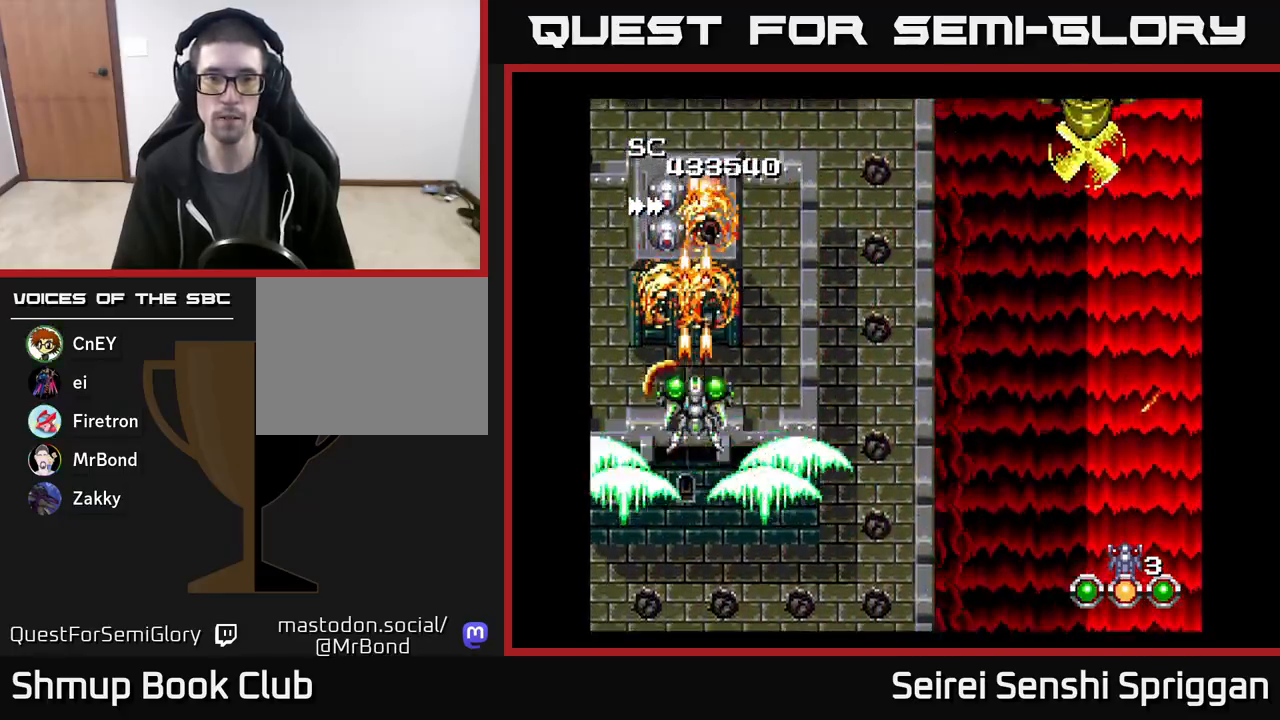
{"buttons": ["X"], "events": [[167, "DPAD_LEFT", "down"], [233, "DPAD_DOWN", "down"], [267, "DPAD_LEFT", "up"], [350, "DPAD_DOWN", "up"]]}
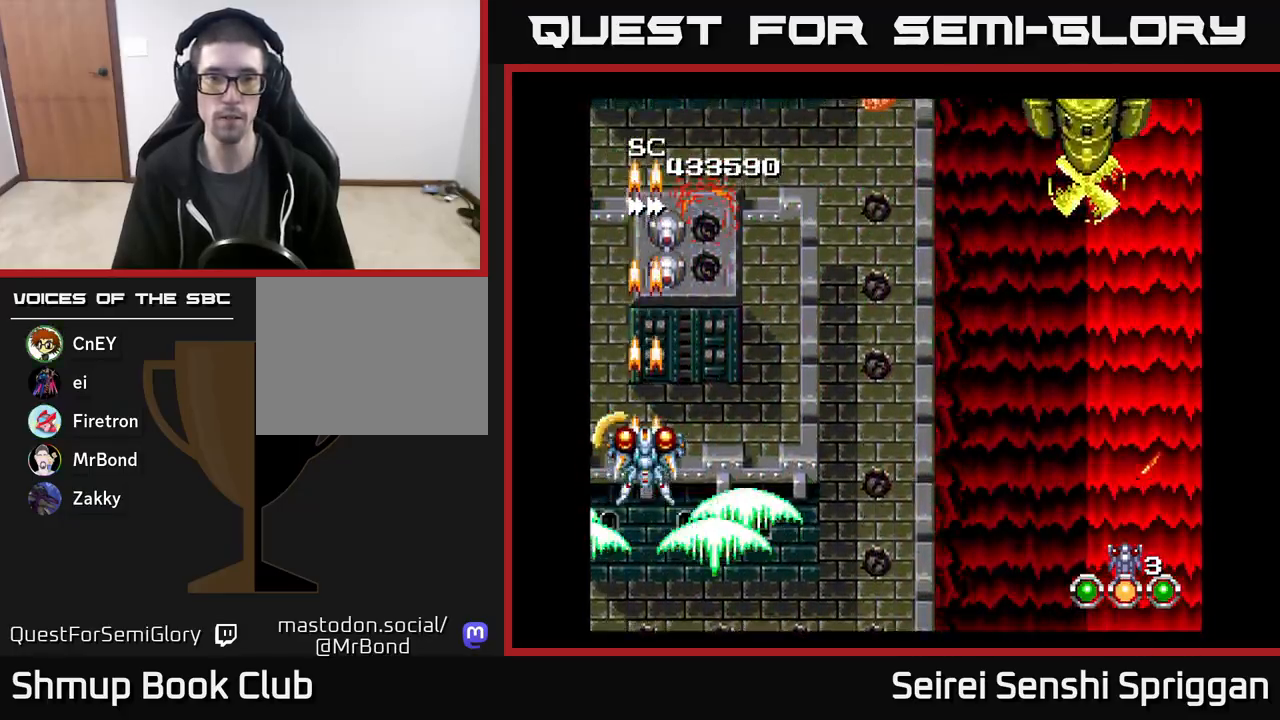
{"buttons": ["X"], "events": [[50, "DPAD_RIGHT", "down"], [117, "DPAD_RIGHT", "up"]]}
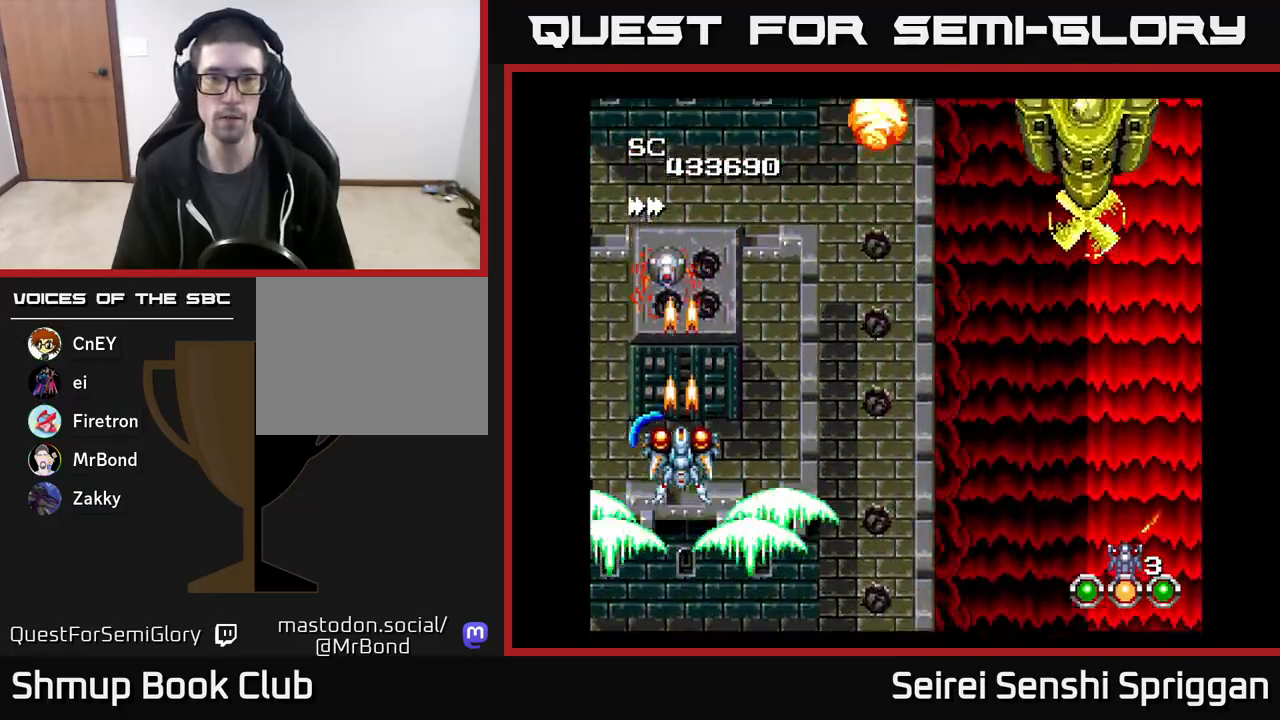
{"buttons": ["X", "DPAD_RIGHT"], "events": [[167, "DPAD_UP", "down"], [183, "DPAD_RIGHT", "down"], [317, "DPAD_UP", "up"]]}
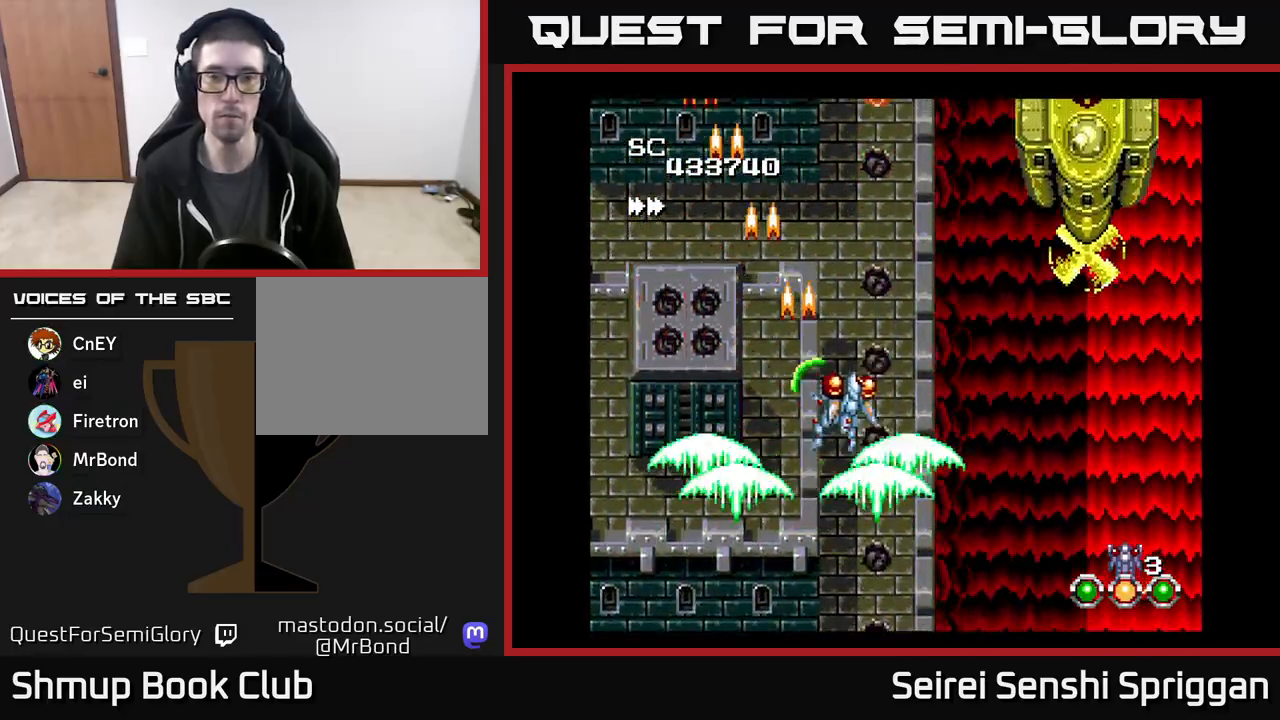
{"buttons": ["X", "DPAD_DOWN"], "events": [[483, "DPAD_DOWN", "down"], [483, "DPAD_RIGHT", "up"]]}
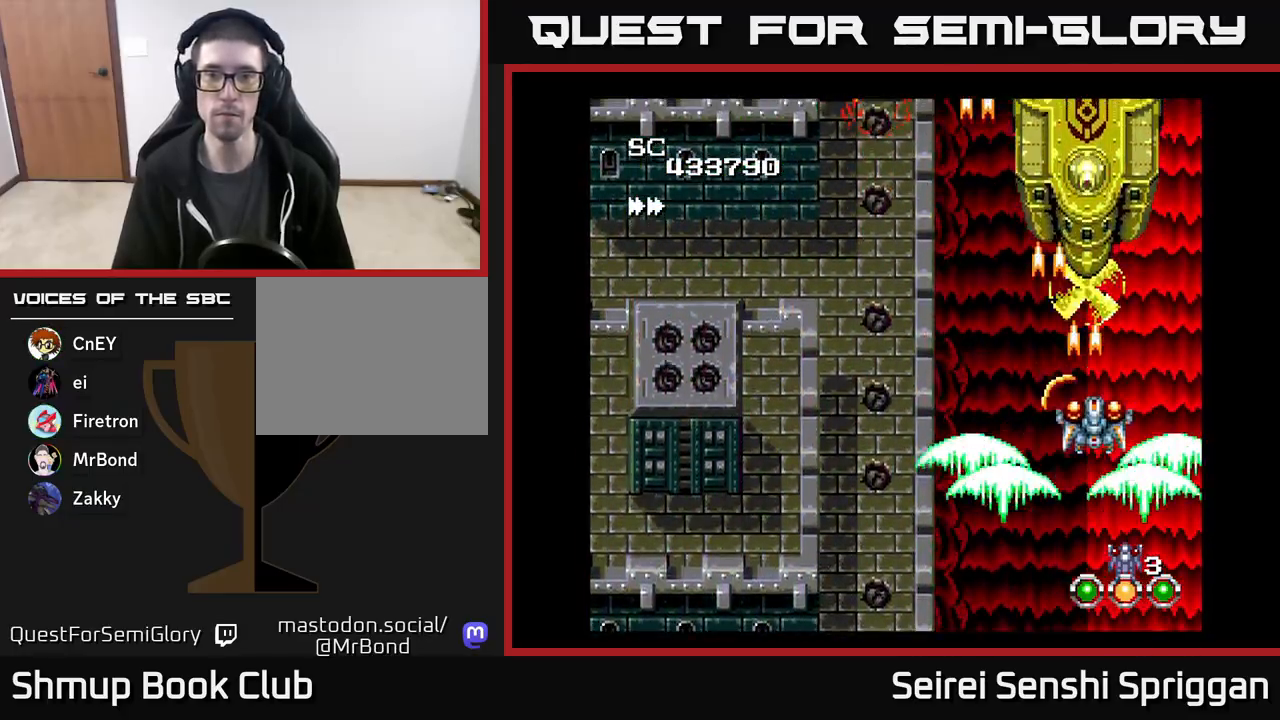
{"buttons": ["X"], "events": [[83, "DPAD_DOWN", "up"]]}
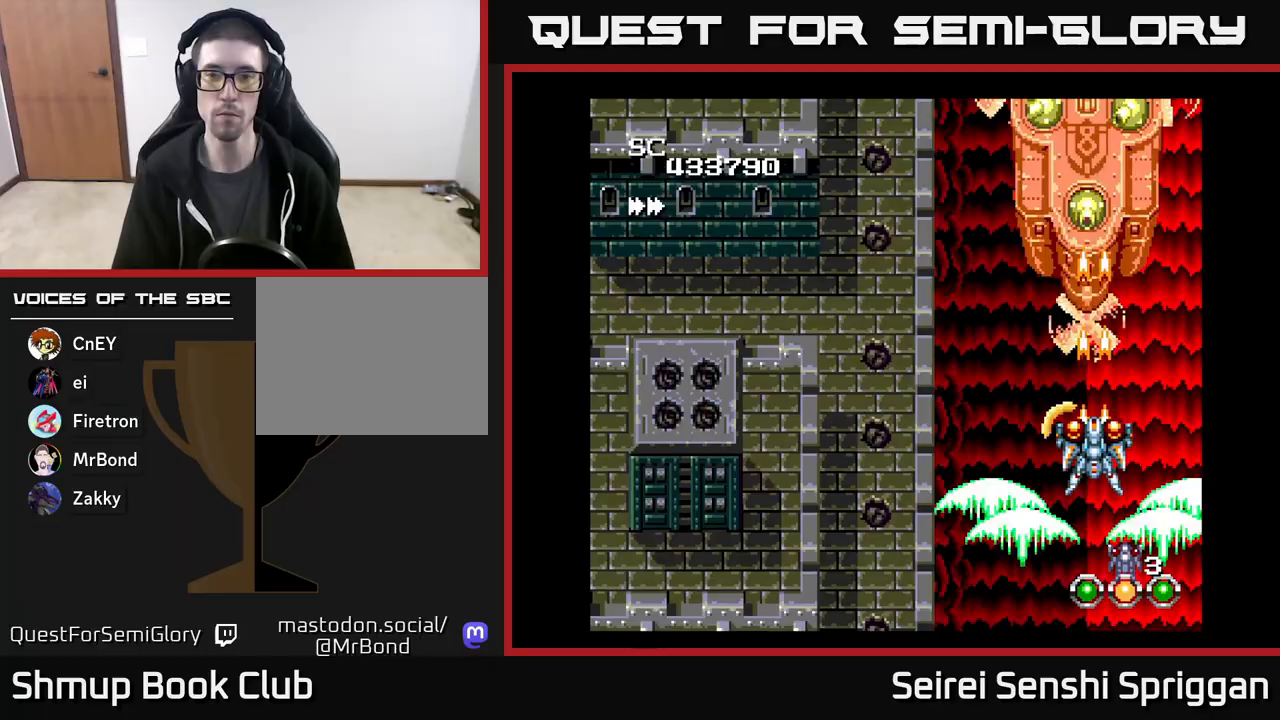
{"buttons": ["X"], "events": [[267, "DPAD_LEFT", "down"], [333, "DPAD_LEFT", "up"]]}
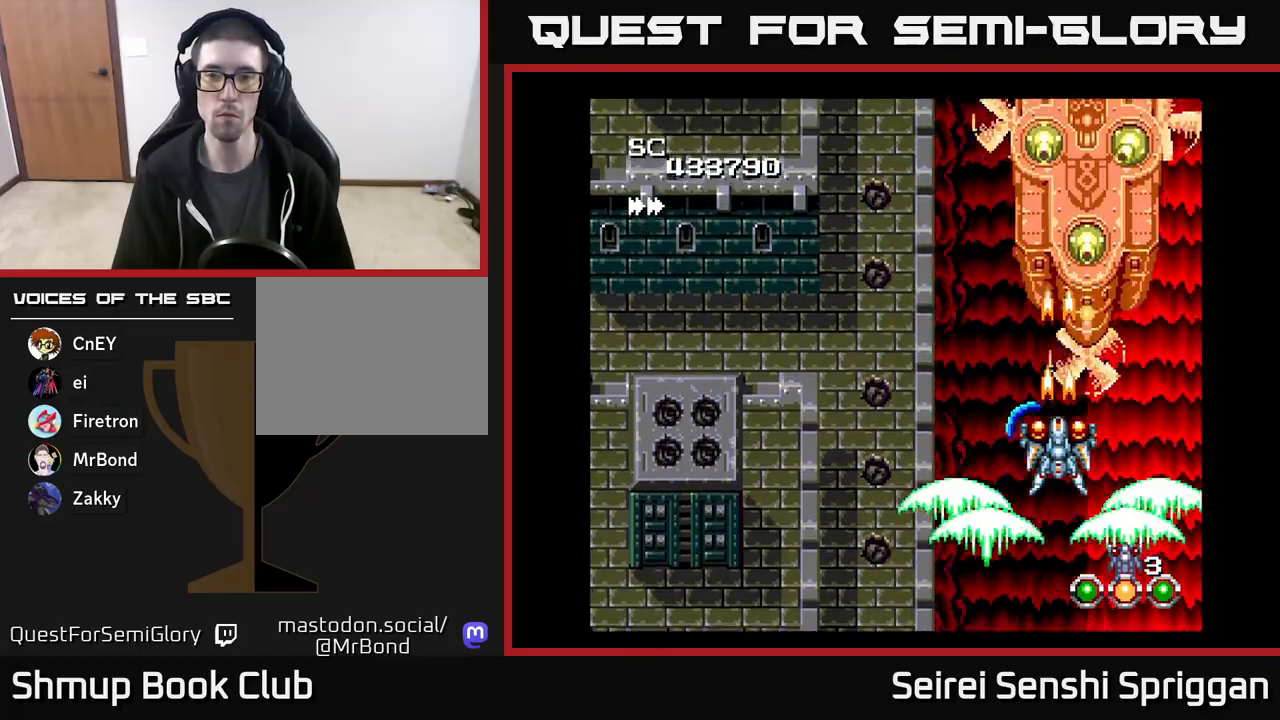
{"buttons": ["X", "DPAD_DOWN"], "events": [[100, "DPAD_DOWN", "down"], [200, "DPAD_DOWN", "up"], [467, "DPAD_DOWN", "down"]]}
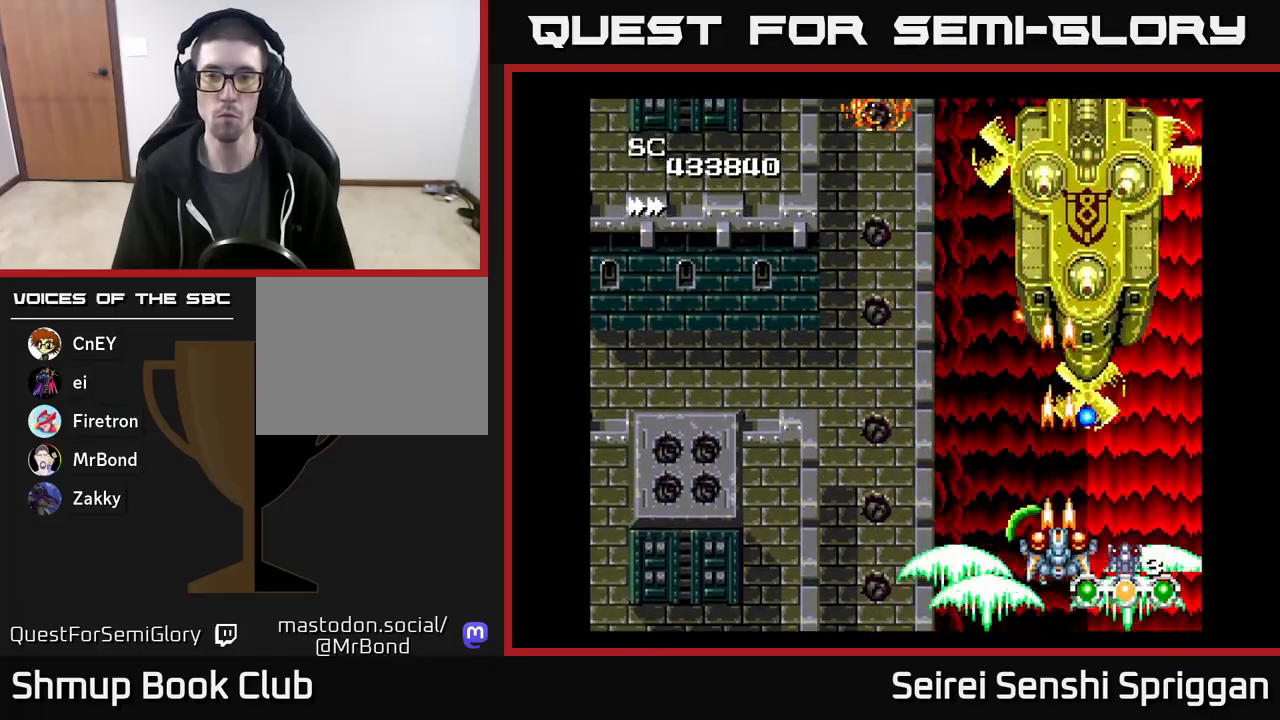
{"buttons": ["X", "DPAD_LEFT"], "events": [[50, "DPAD_DOWN", "up"], [417, "DPAD_LEFT", "down"]]}
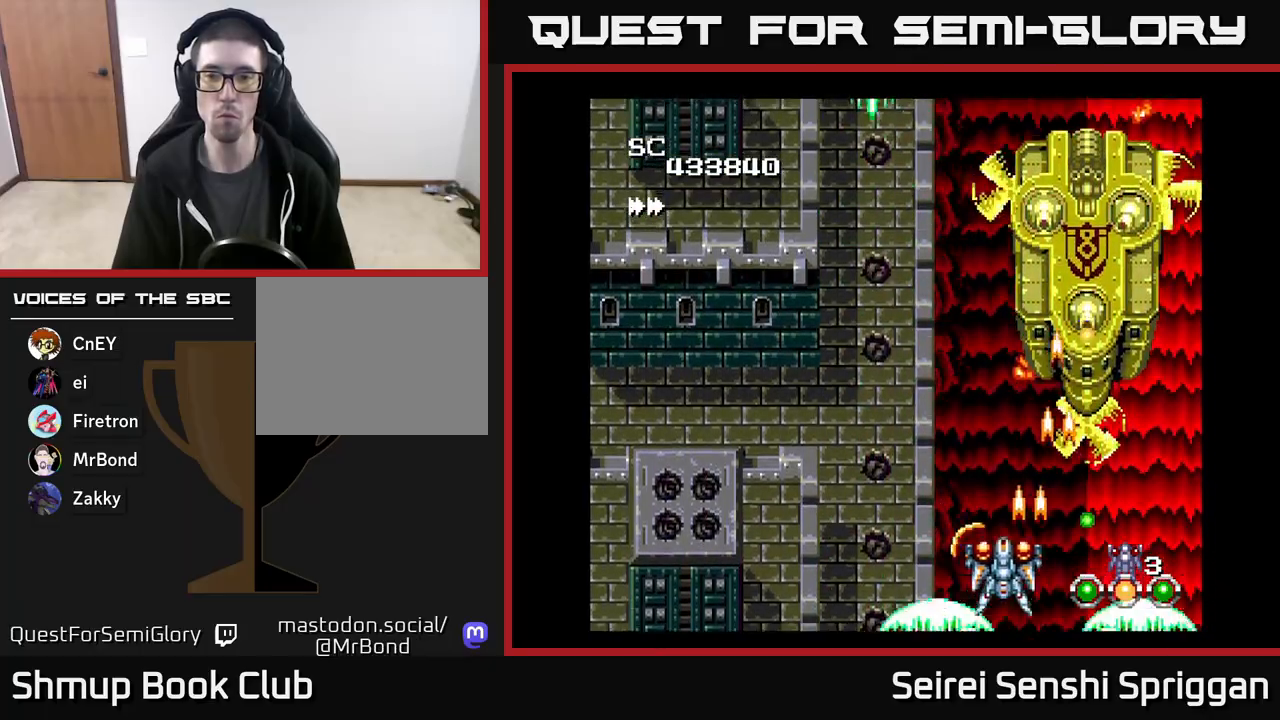
{"buttons": ["X"], "events": [[50, "DPAD_UP", "down"], [67, "DPAD_LEFT", "up"], [200, "DPAD_RIGHT", "down"], [200, "DPAD_UP", "up"], [250, "DPAD_RIGHT", "up"]]}
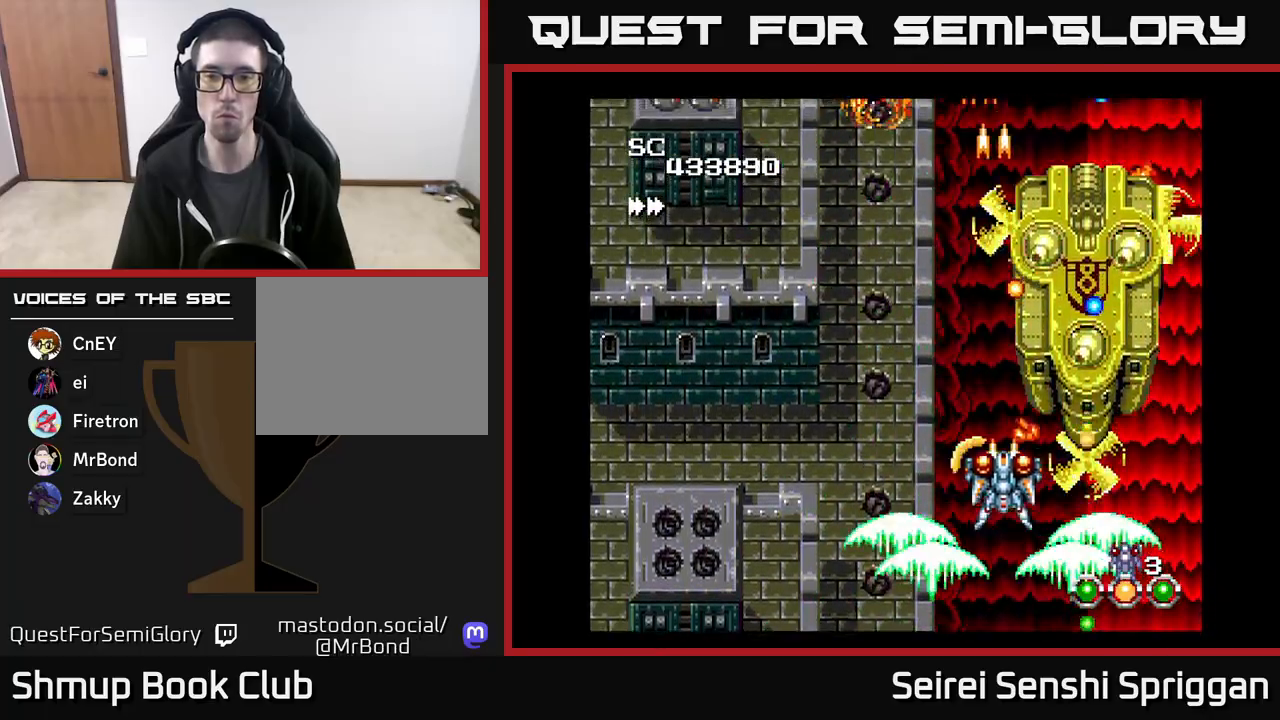
{"buttons": ["X"], "events": [[383, "DPAD_DOWN", "down"], [483, "DPAD_DOWN", "up"]]}
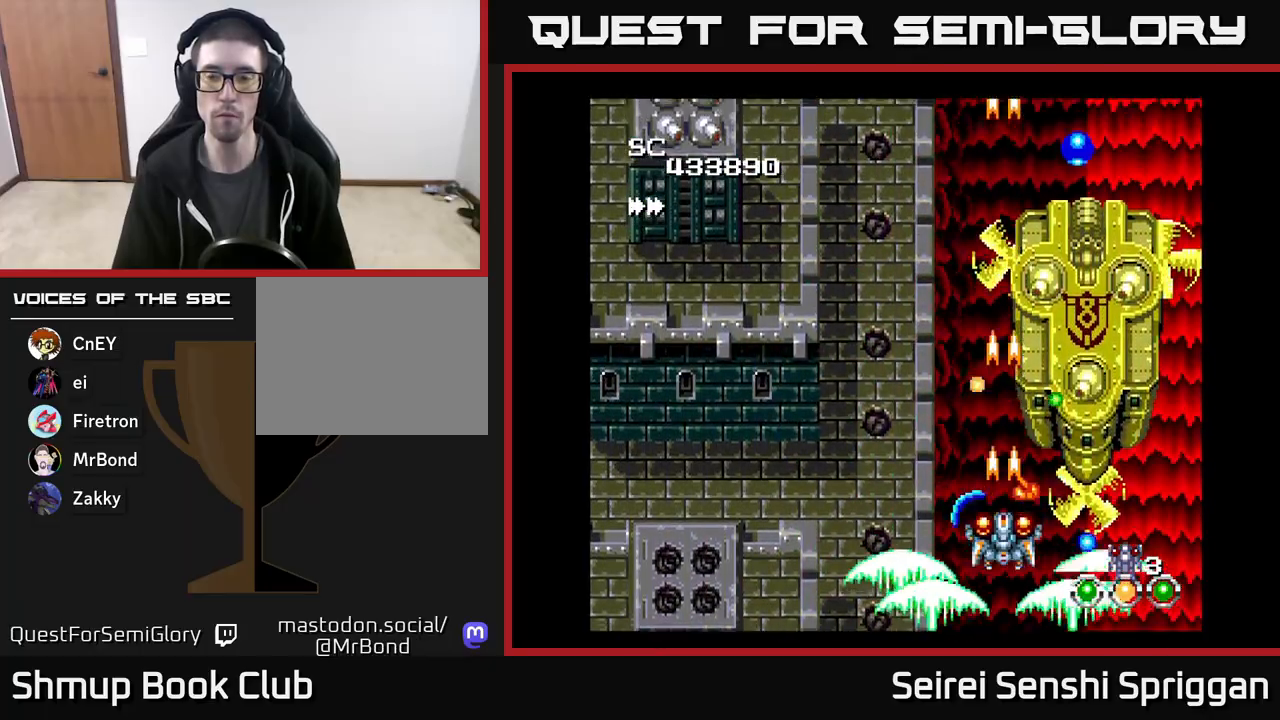
{"buttons": ["X", "DPAD_LEFT"], "events": [[167, "DPAD_DOWN", "down"], [233, "DPAD_DOWN", "up"], [383, "DPAD_DOWN", "down"], [433, "DPAD_LEFT", "down"], [483, "DPAD_DOWN", "up"]]}
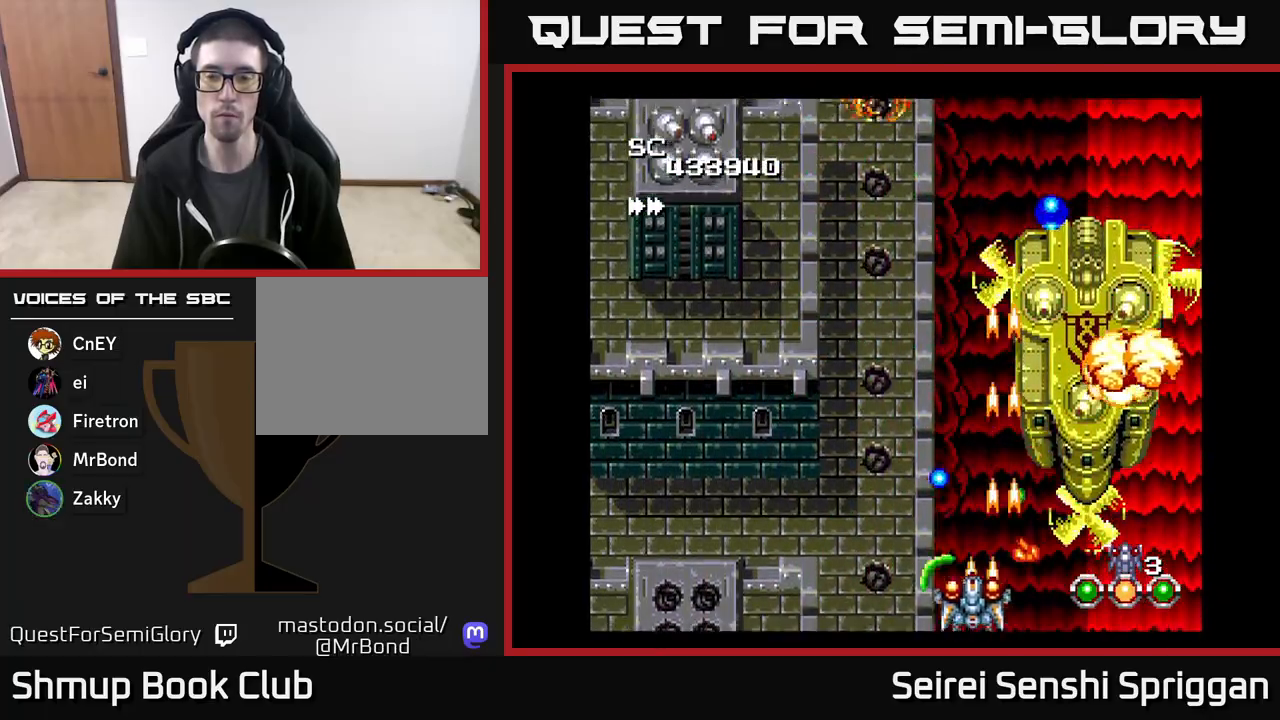
{"buttons": ["X", "DPAD_UP", "DPAD_LEFT"], "events": [[133, "DPAD_UP", "down"]]}
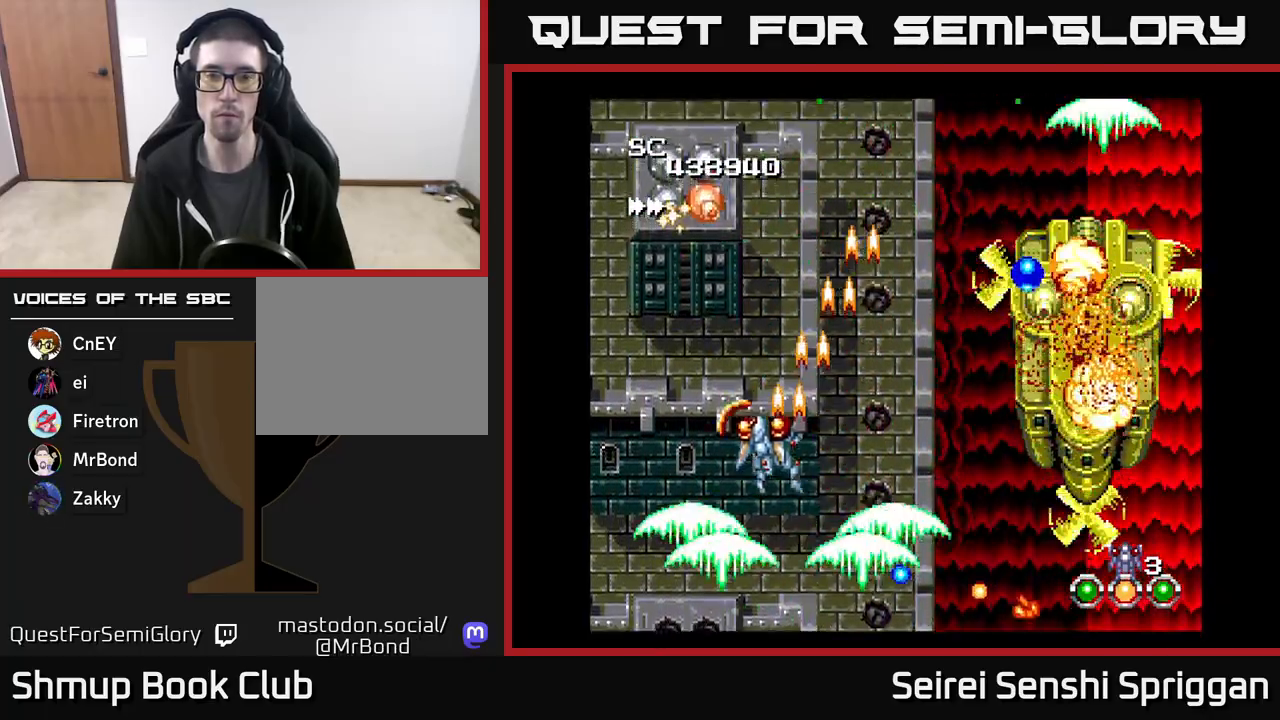
{"buttons": ["X"], "events": [[200, "DPAD_UP", "up"], [300, "DPAD_DOWN", "down"], [300, "DPAD_LEFT", "up"], [350, "DPAD_DOWN", "up"]]}
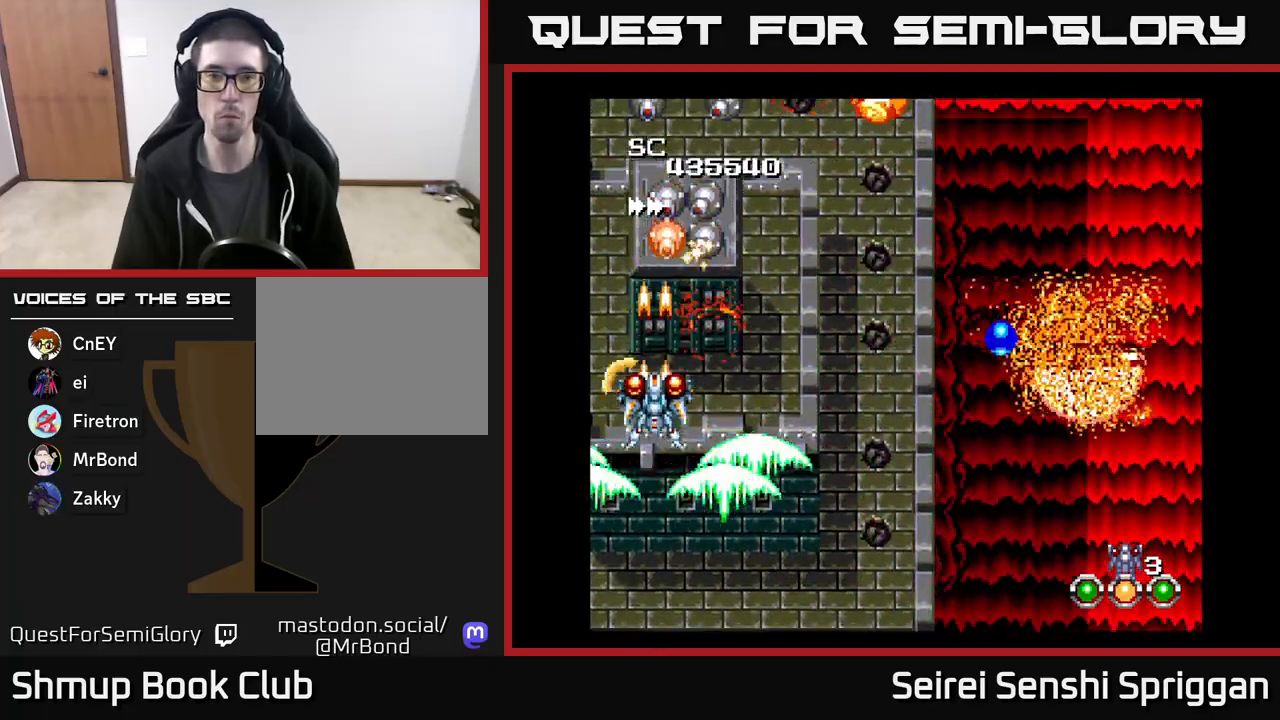
{"buttons": ["X", "DPAD_LEFT"], "events": [[17, "DPAD_RIGHT", "down"], [83, "DPAD_DOWN", "down"], [167, "DPAD_RIGHT", "up"], [200, "DPAD_LEFT", "down"], [250, "DPAD_DOWN", "up"], [333, "DPAD_LEFT", "up"], [350, "DPAD_RIGHT", "down"], [450, "DPAD_RIGHT", "up"], [483, "DPAD_LEFT", "down"]]}
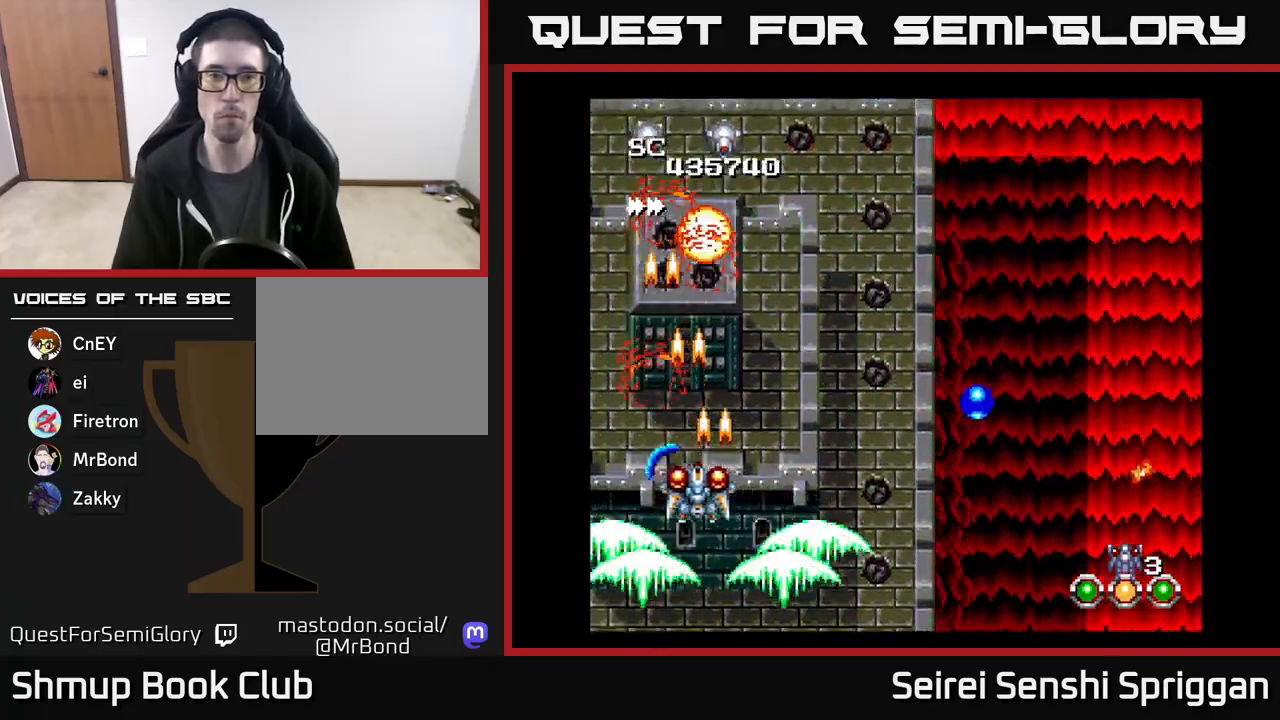
{"buttons": ["X", "DPAD_RIGHT"], "events": [[117, "DPAD_LEFT", "up"], [133, "DPAD_DOWN", "down"], [133, "DPAD_RIGHT", "down"], [150, "DPAD_DOWN", "up"], [283, "DPAD_RIGHT", "up"], [317, "DPAD_LEFT", "down"], [433, "DPAD_LEFT", "up"], [467, "DPAD_RIGHT", "down"]]}
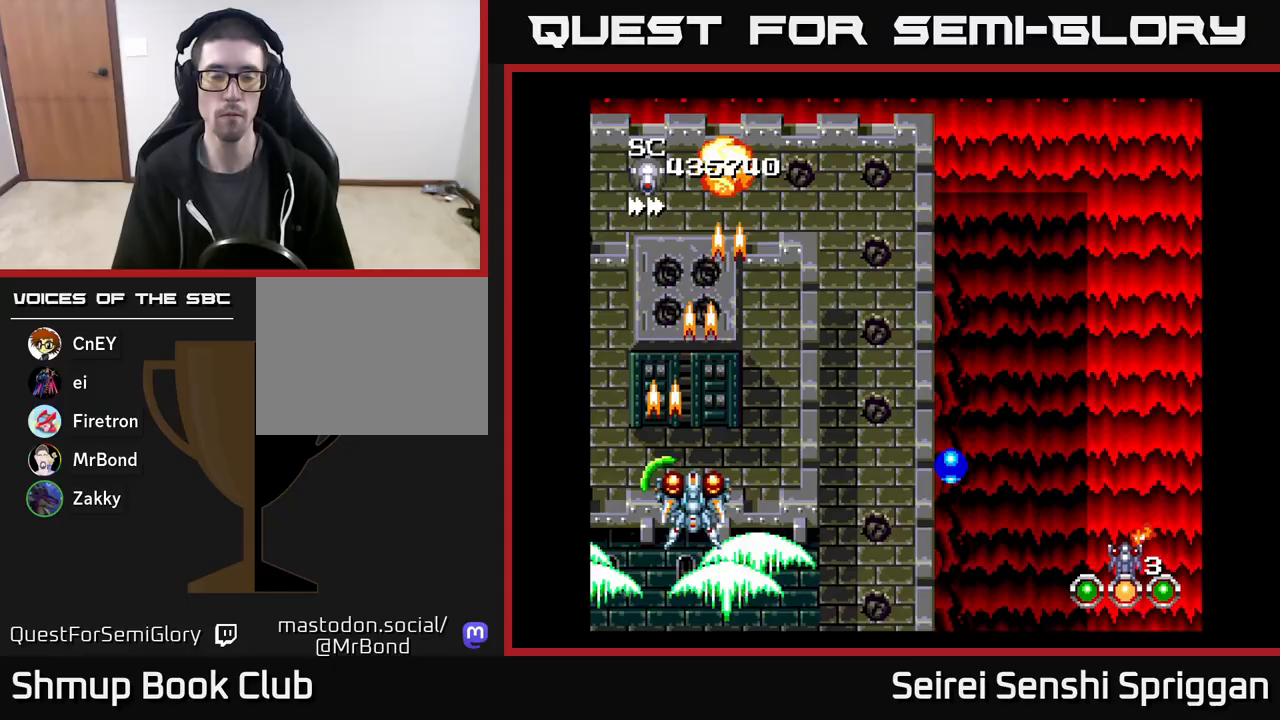
{"buttons": ["X", "DPAD_LEFT"], "events": [[50, "DPAD_UP", "down"], [67, "DPAD_RIGHT", "up"], [117, "DPAD_LEFT", "down"], [167, "DPAD_UP", "up"], [283, "DPAD_LEFT", "up"], [317, "DPAD_RIGHT", "down"], [450, "DPAD_RIGHT", "up"], [483, "DPAD_LEFT", "down"]]}
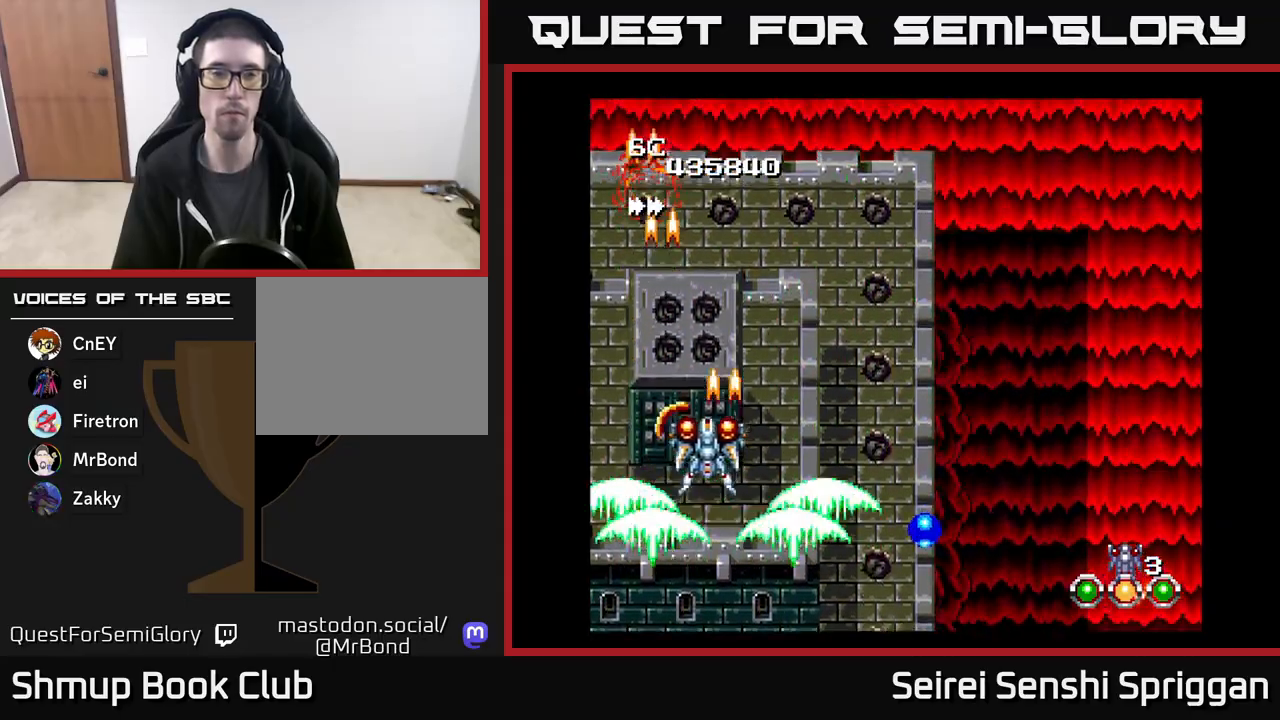
{"buttons": ["X", "DPAD_RIGHT"], "events": [[67, "DPAD_LEFT", "up"], [83, "DPAD_RIGHT", "down"]]}
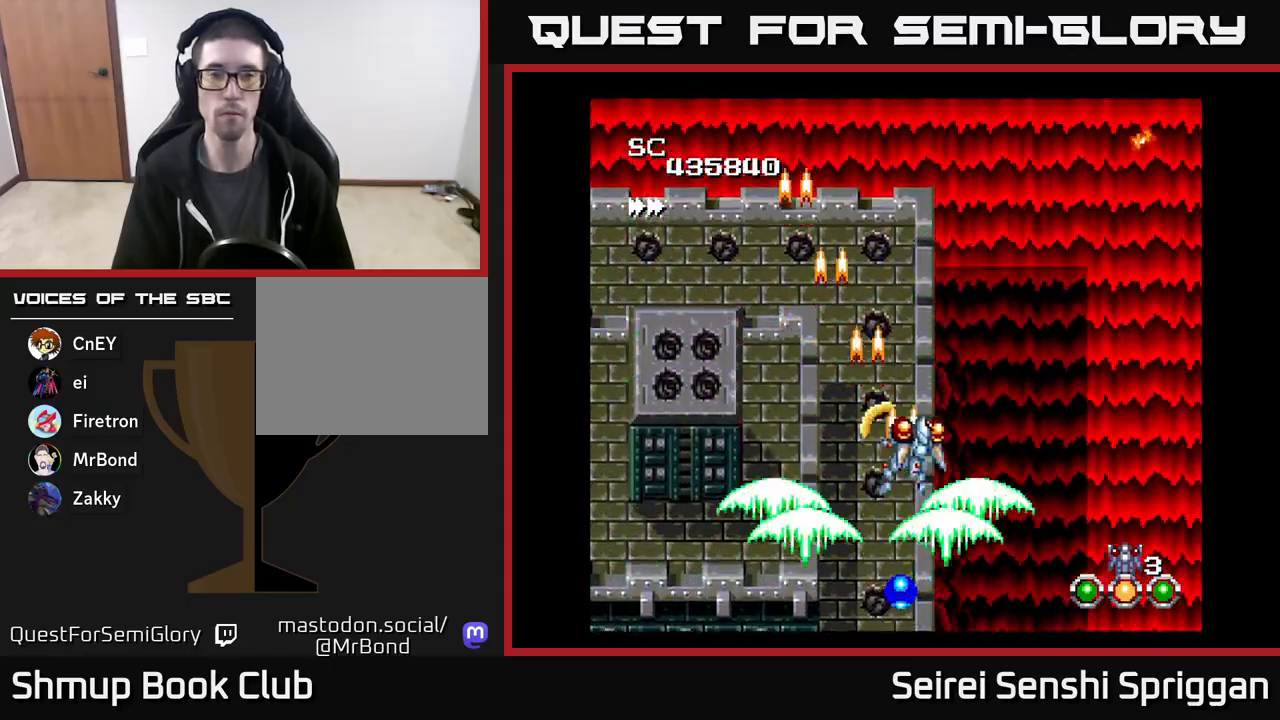
{"buttons": ["X", "DPAD_RIGHT"], "events": []}
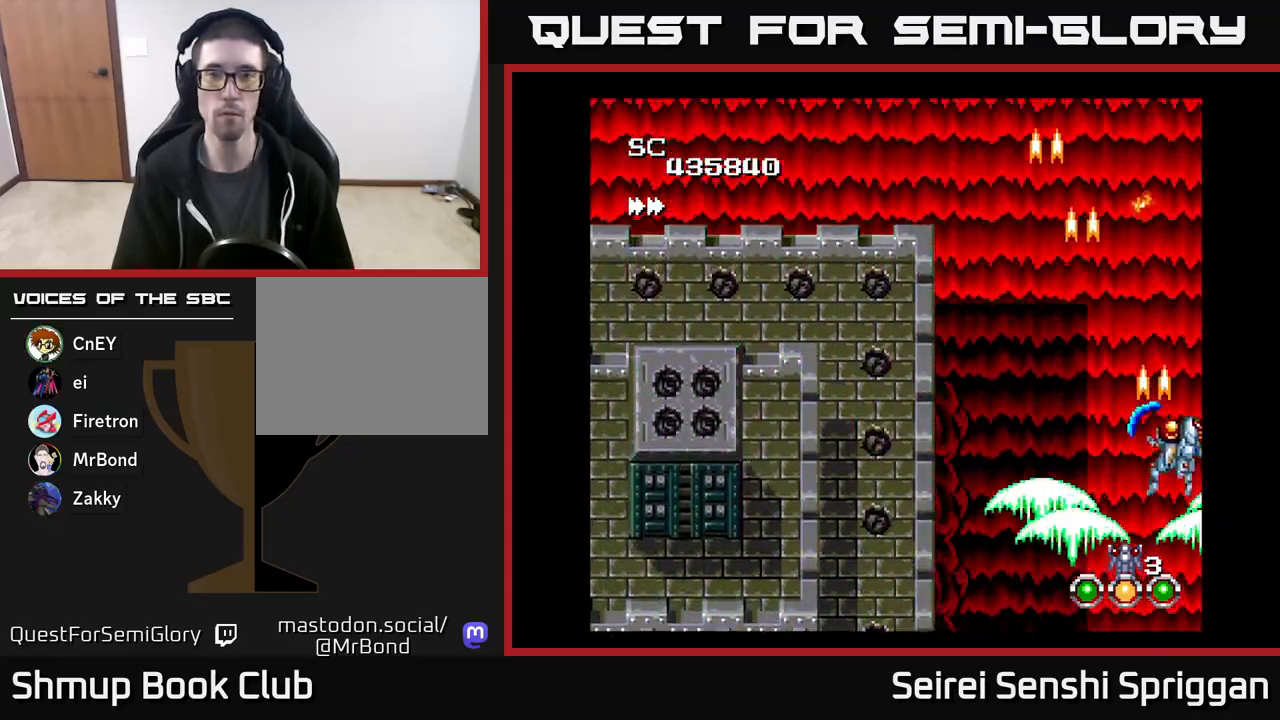
{"buttons": ["X", "DPAD_LEFT"], "events": [[50, "DPAD_RIGHT", "up"], [83, "DPAD_UP", "down"], [100, "DPAD_LEFT", "down"], [117, "DPAD_UP", "up"]]}
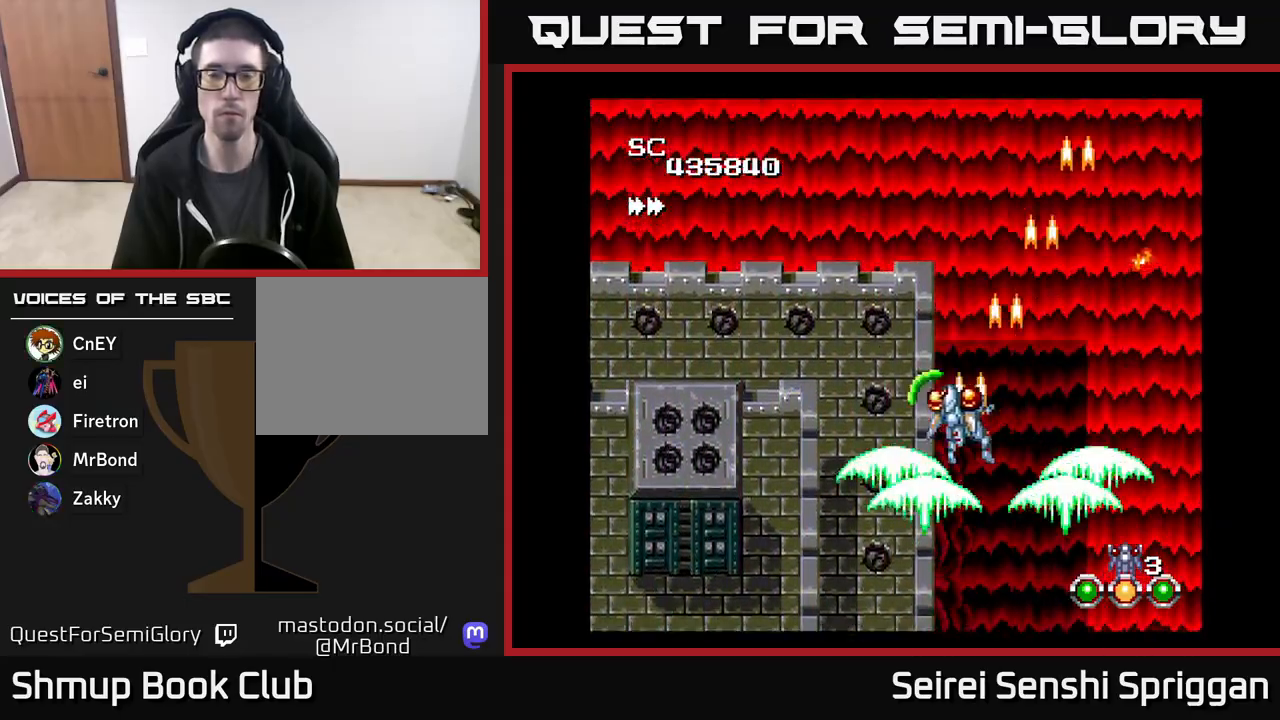
{"buttons": ["X", "DPAD_RIGHT"], "events": [[383, "DPAD_LEFT", "up"], [417, "DPAD_DOWN", "down"], [417, "DPAD_RIGHT", "down"], [433, "DPAD_DOWN", "up"]]}
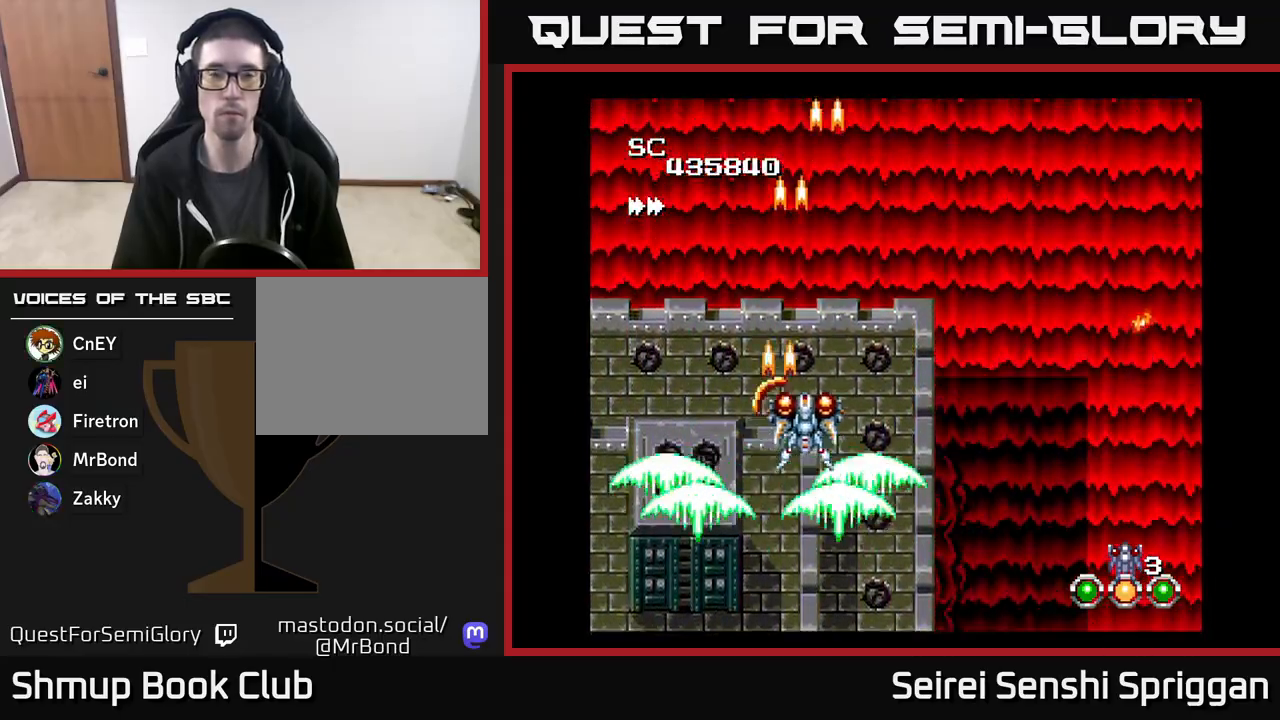
{"buttons": ["X"], "events": [[83, "DPAD_DOWN", "down"], [217, "DPAD_DOWN", "up"], [383, "DPAD_RIGHT", "up"]]}
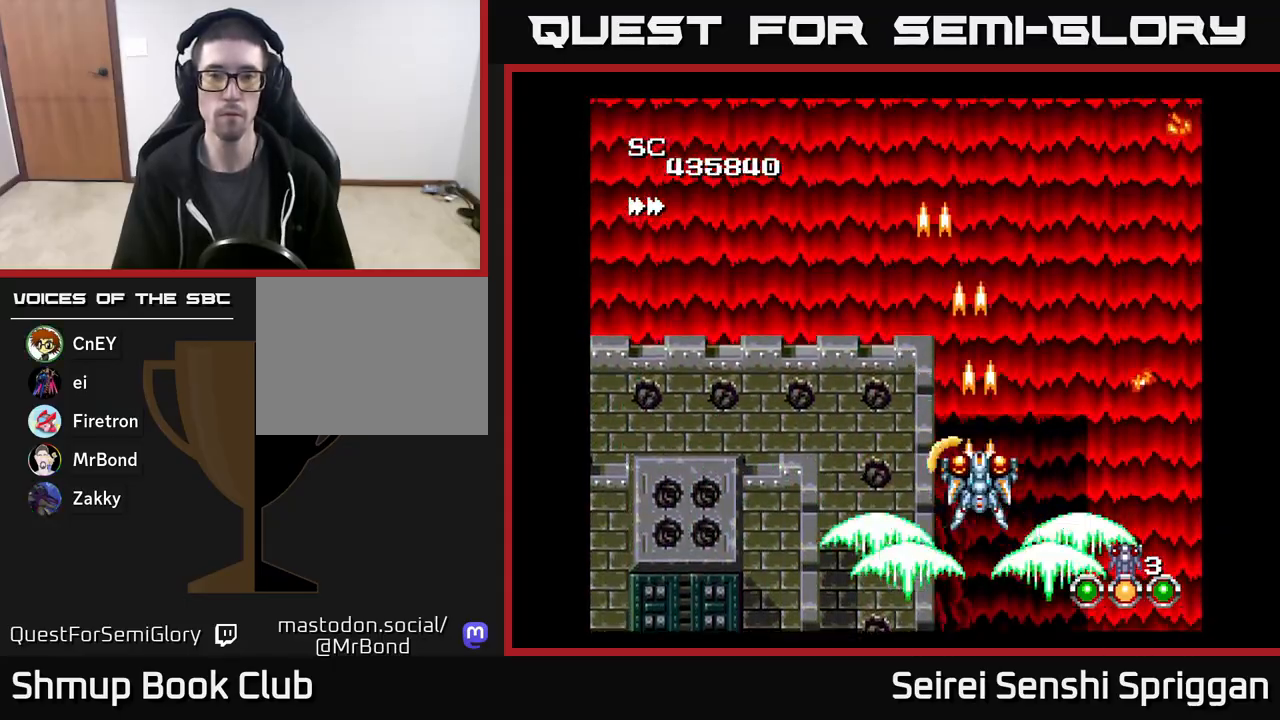
{"buttons": ["X", "DPAD_LEFT"], "events": [[333, "DPAD_LEFT", "down"]]}
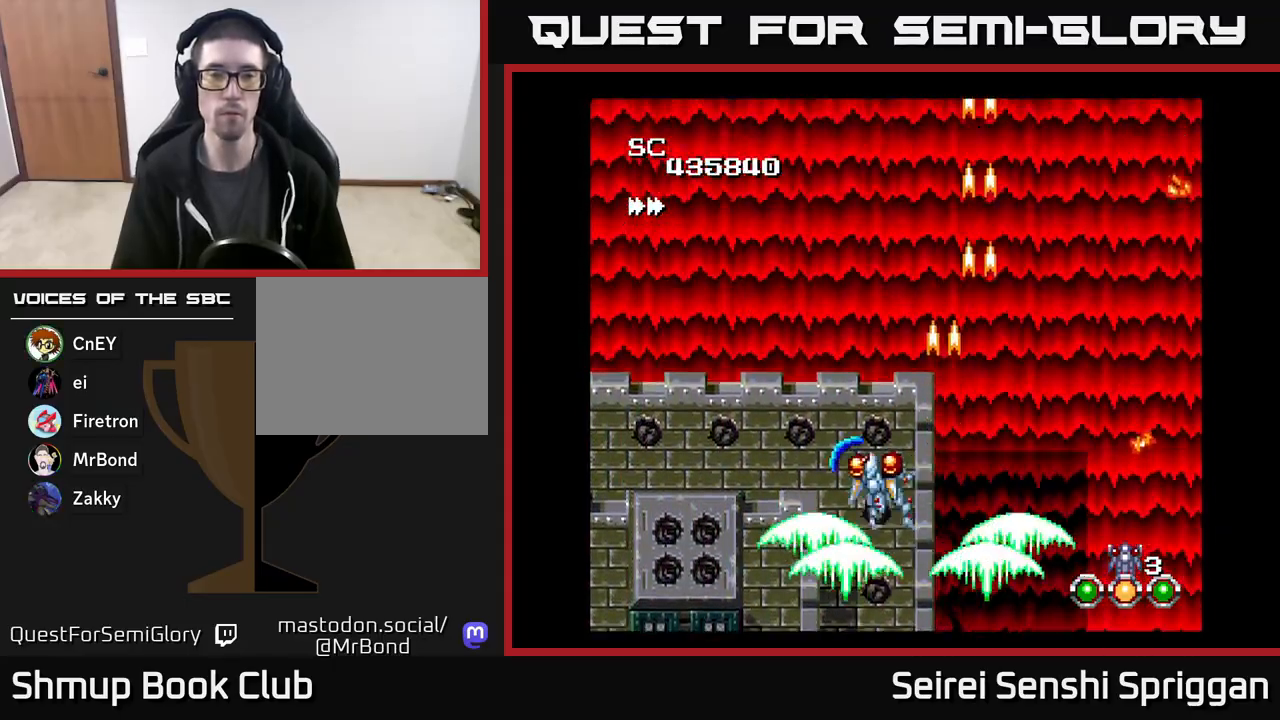
{"buttons": ["X", "DPAD_LEFT"], "events": [[50, "DPAD_LEFT", "up"], [67, "DPAD_DOWN", "down"], [83, "DPAD_RIGHT", "down"], [217, "DPAD_DOWN", "up"], [217, "DPAD_RIGHT", "up"], [250, "DPAD_UP", "down"], [317, "DPAD_LEFT", "down"], [450, "DPAD_UP", "up"]]}
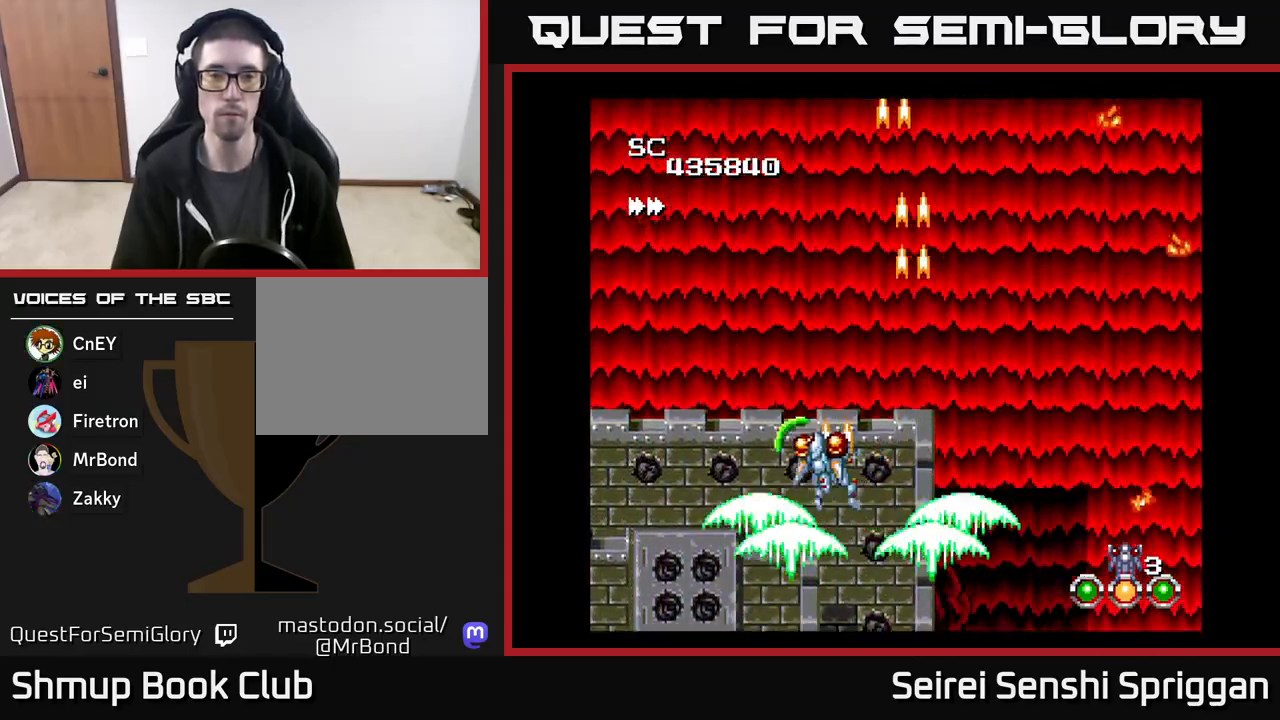
{"buttons": ["X"], "events": [[117, "DPAD_DOWN", "down"], [117, "DPAD_LEFT", "up"], [167, "DPAD_RIGHT", "down"], [217, "DPAD_DOWN", "up"], [233, "DPAD_RIGHT", "up"]]}
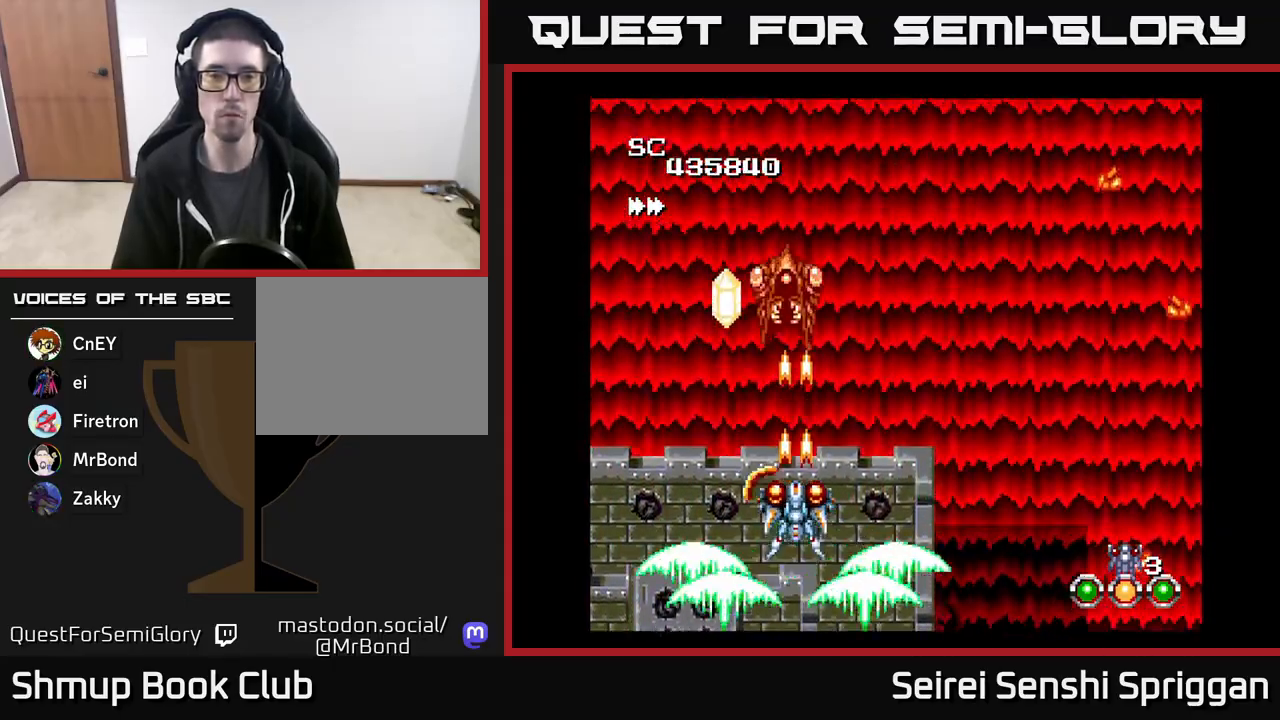
{"buttons": ["X", "DPAD_LEFT"], "events": [[250, "DPAD_DOWN", "down"], [300, "DPAD_RIGHT", "down"], [350, "DPAD_DOWN", "up"], [400, "DPAD_RIGHT", "up"], [417, "DPAD_UP", "down"], [433, "DPAD_LEFT", "down"], [433, "DPAD_UP", "up"]]}